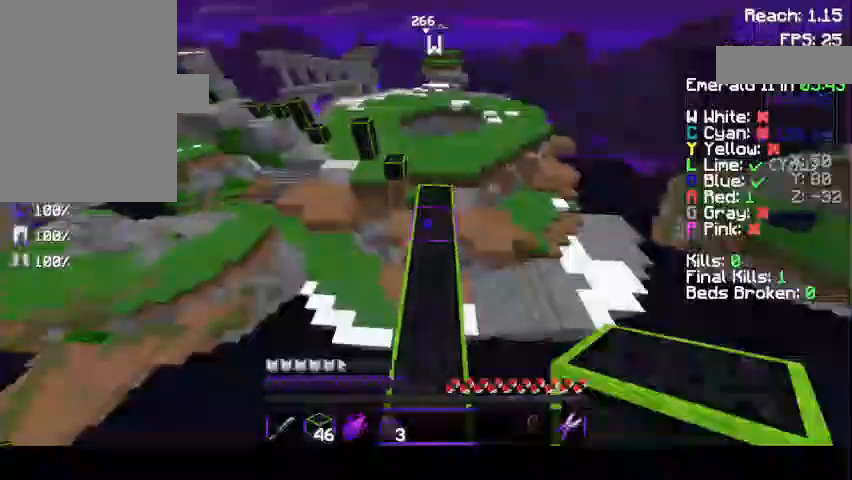
Gameplay with keyboard and mouse; each line is a JSON object with the keys and mouse buttons held at the frame after it. "events" lists presses ("down") and releases ("up") of "a", "d", "s", "space", "w", "mouse_left" and "mouse_right" between this image and that frame as [ms after this image, input, new state], when the widget could be followed in between. "mouse_left", "mouse_right" = the "left", "right" buttons of the "mouse" list. No other keys are recorded. Fast repeated clicks can show as one long hold. Mouse movement is not recorded.
{"keys": ["w"], "mouse": [], "events": [[133, "mouse_left", "down"], [167, "mouse_left", "up"], [267, "space", "up"]]}
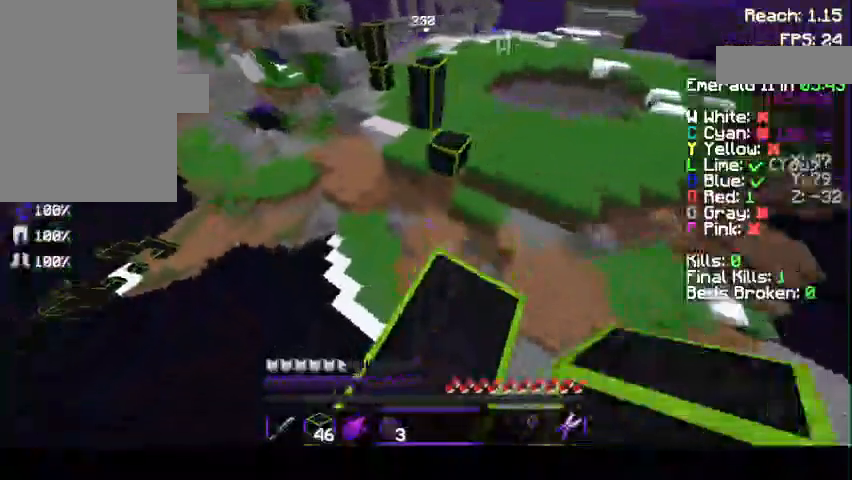
{"keys": ["d", "space", "w"], "mouse": [], "events": [[200, "space", "down"], [333, "d", "down"]]}
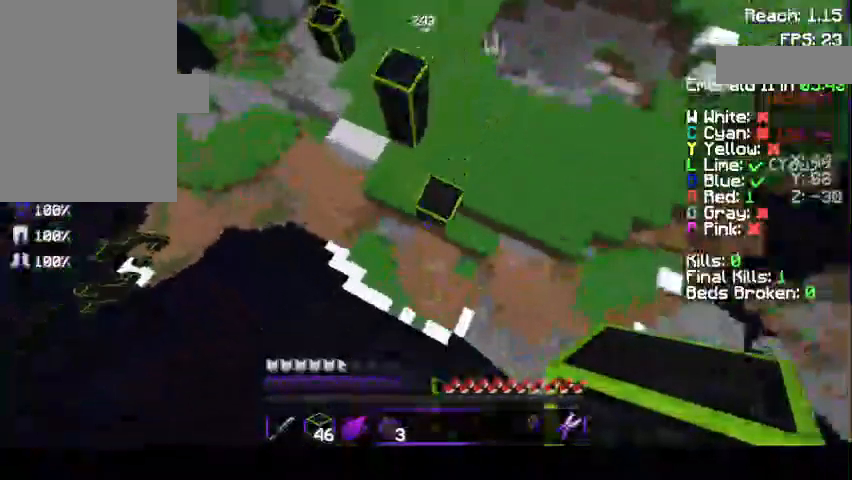
{"keys": ["space", "w"], "mouse": [], "events": [[100, "d", "up"], [167, "mouse_right", "down"], [233, "a", "down"], [267, "mouse_right", "up"], [367, "a", "up"]]}
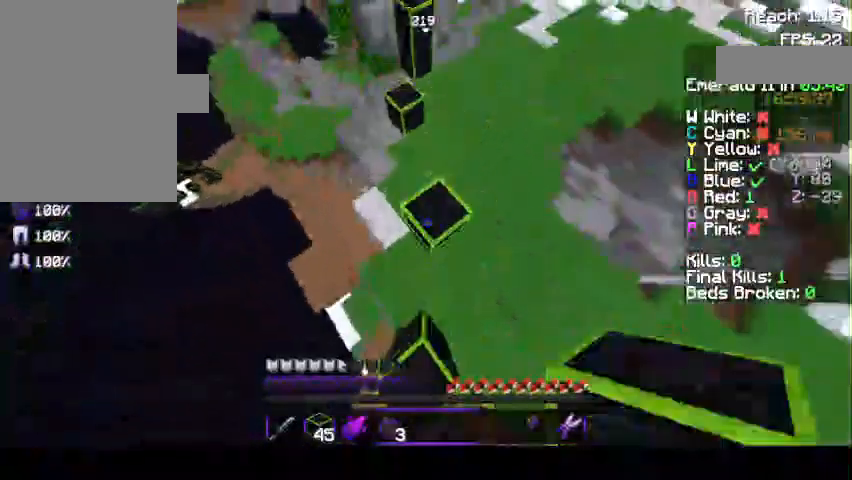
{"keys": ["space", "w"], "mouse": [], "events": [[133, "mouse_right", "down"], [167, "a", "down"], [167, "mouse_right", "up"], [433, "a", "up"]]}
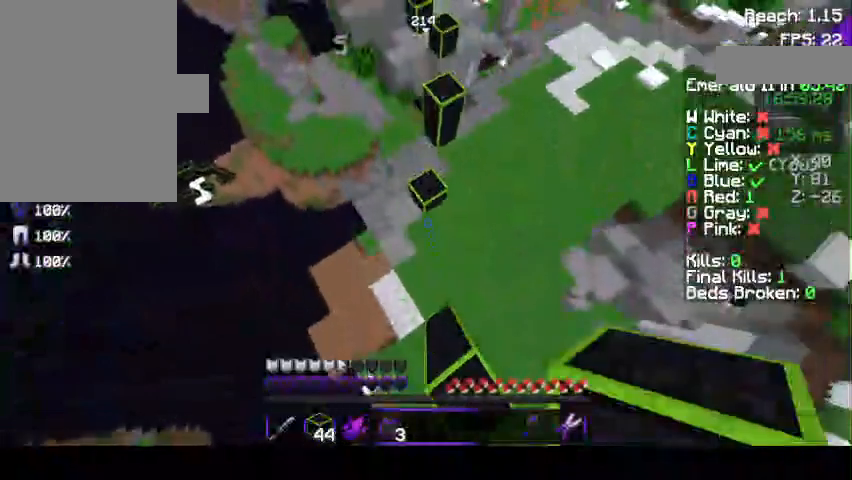
{"keys": ["space", "w"], "mouse": [], "events": [[167, "d", "down"], [467, "d", "up"], [467, "mouse_right", "down"], [500, "mouse_right", "up"]]}
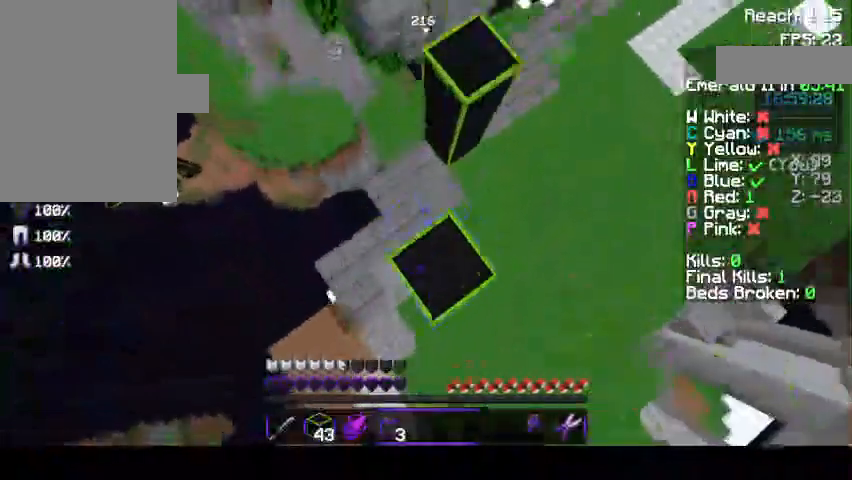
{"keys": ["a", "space", "w"], "mouse": [], "events": [[133, "d", "down"], [267, "d", "up"], [367, "mouse_right", "down"], [400, "a", "down"], [467, "mouse_right", "up"]]}
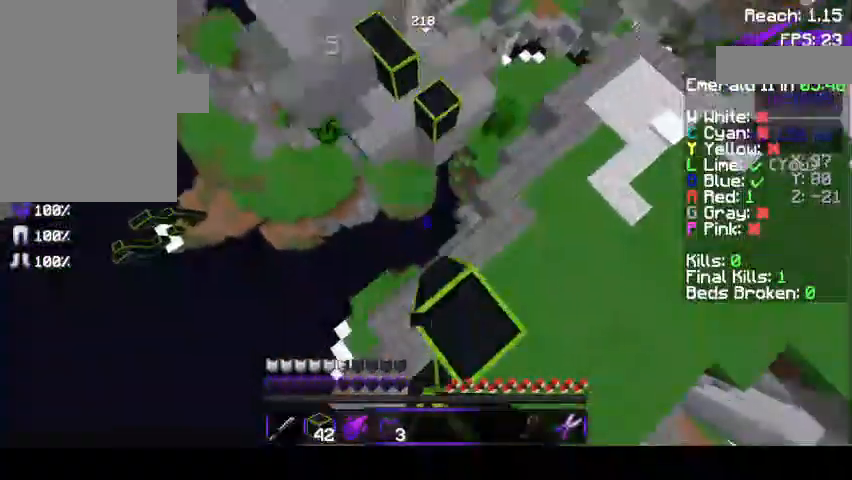
{"keys": ["d", "space", "w"], "mouse": [], "events": [[33, "a", "up"], [233, "d", "down"]]}
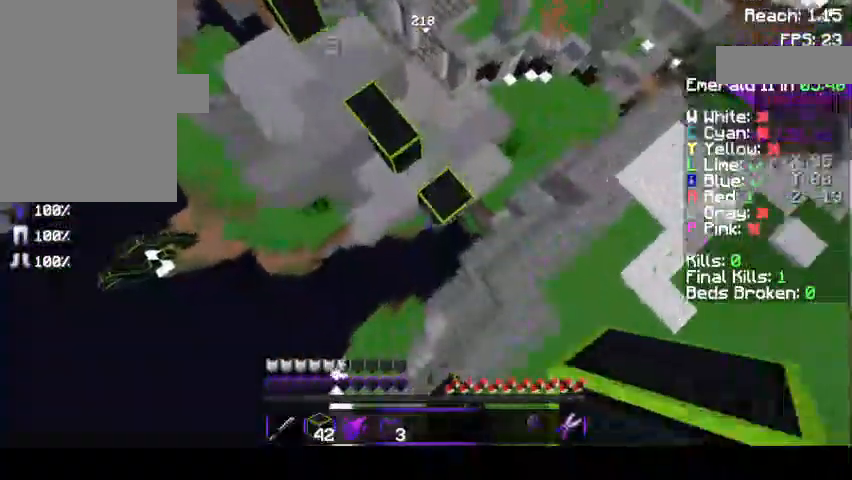
{"keys": ["a", "space", "w"], "mouse": [], "events": [[133, "a", "down"], [133, "d", "up"], [233, "mouse_right", "down"], [267, "mouse_right", "up"]]}
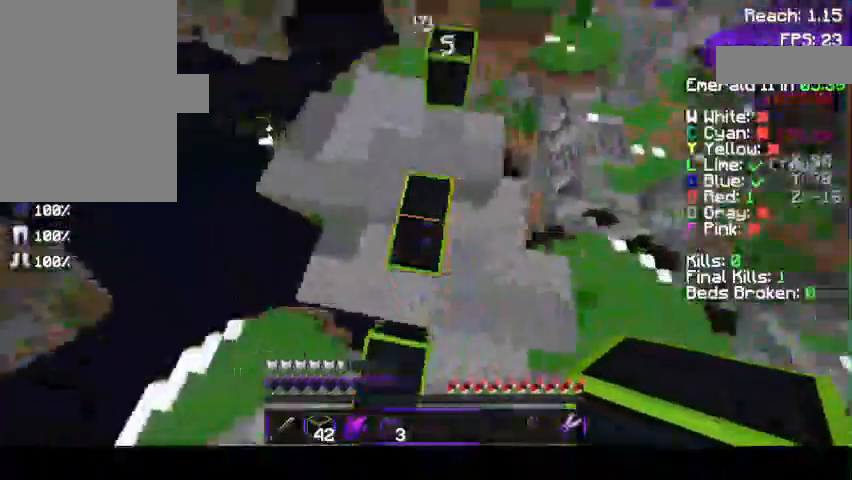
{"keys": ["space", "w"], "mouse": [], "events": [[67, "a", "up"], [100, "mouse_right", "down"], [167, "mouse_right", "up"], [267, "d", "down"], [367, "d", "up"]]}
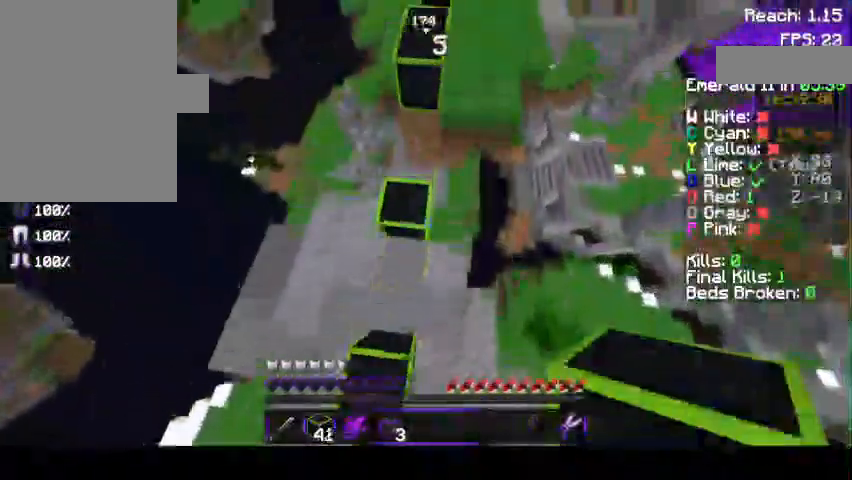
{"keys": ["space", "w"], "mouse": [], "events": [[33, "a", "down"], [167, "a", "up"], [167, "mouse_right", "down"], [233, "mouse_right", "up"], [267, "d", "down"], [367, "d", "up"]]}
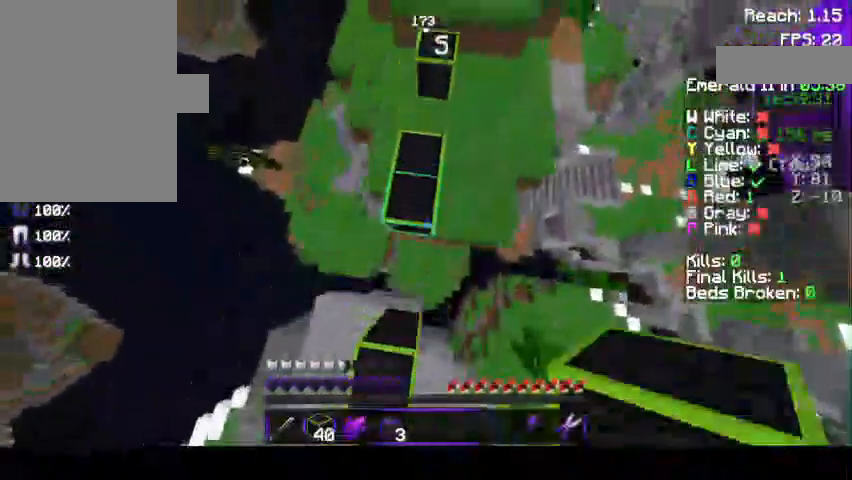
{"keys": ["space", "w"], "mouse": [], "events": []}
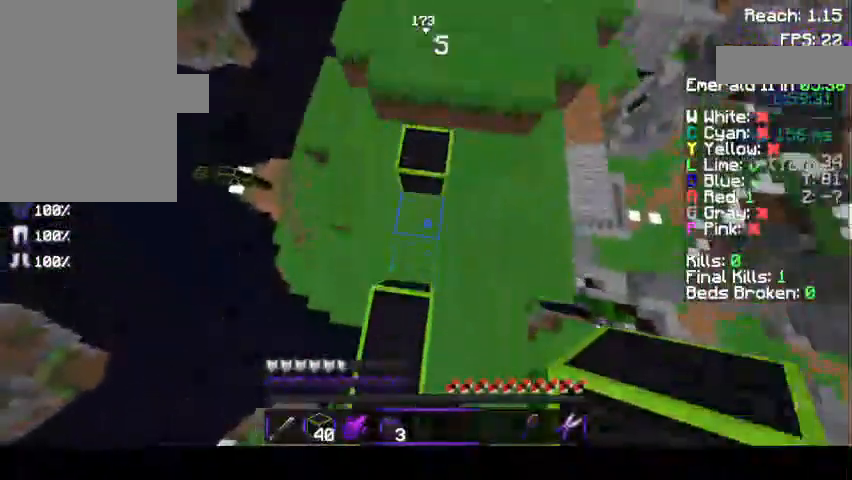
{"keys": ["space", "w"], "mouse": [], "events": []}
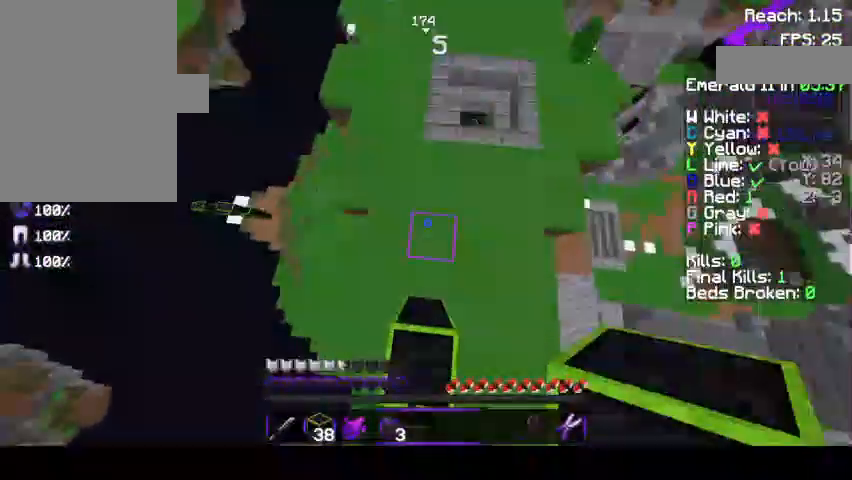
{"keys": ["d", "w"], "mouse": [], "events": [[133, "d", "down"], [133, "mouse_right", "down"], [167, "mouse_right", "up"], [367, "space", "up"]]}
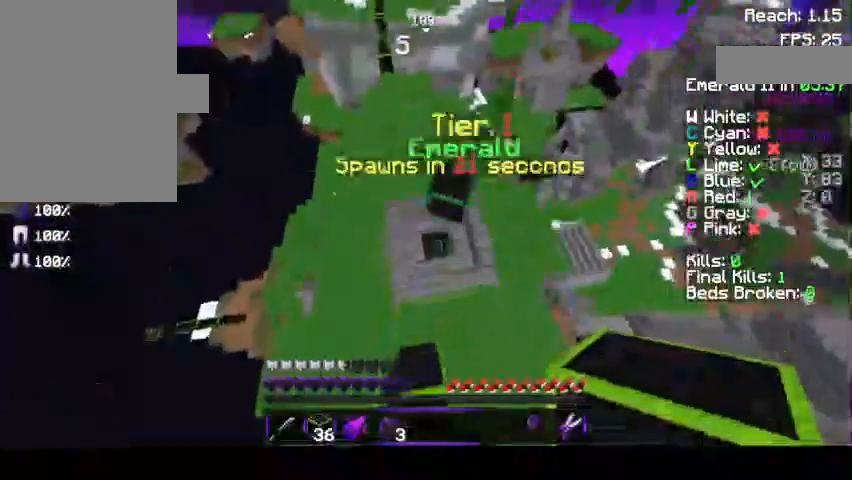
{"keys": ["a", "s"], "mouse": [], "events": [[67, "d", "up"], [167, "a", "down"], [233, "w", "up"], [267, "a", "up"], [333, "a", "down"], [333, "s", "down"]]}
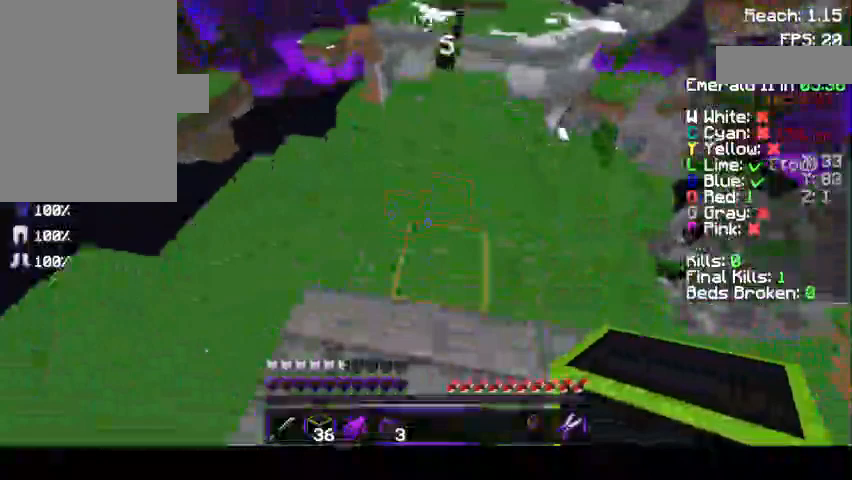
{"keys": [], "mouse": ["left"], "events": [[133, "a", "up"], [200, "mouse_left", "down"], [267, "mouse_left", "up"], [333, "mouse_left", "down"], [400, "mouse_left", "up"], [467, "mouse_left", "down"], [467, "s", "up"]]}
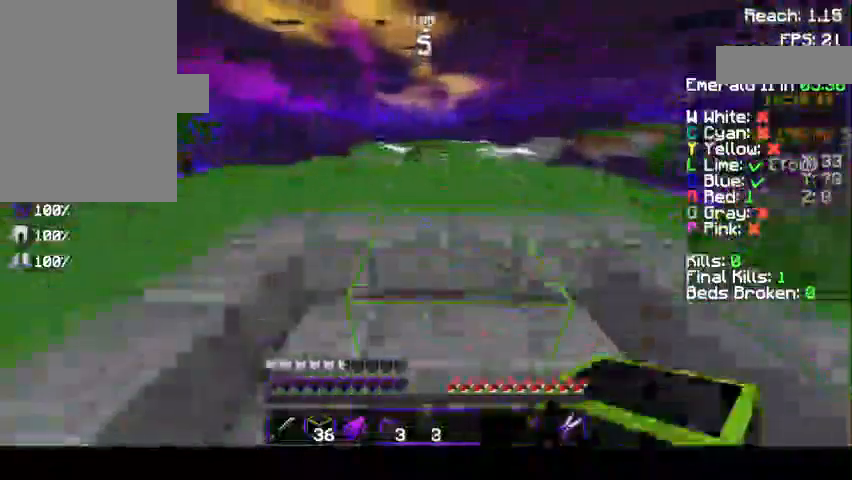
{"keys": ["w"], "mouse": ["left"], "events": [[33, "mouse_left", "up"], [33, "w", "down"], [133, "mouse_left", "down"], [233, "mouse_left", "up"], [267, "mouse_left", "down"], [333, "mouse_left", "up"], [400, "mouse_left", "down"]]}
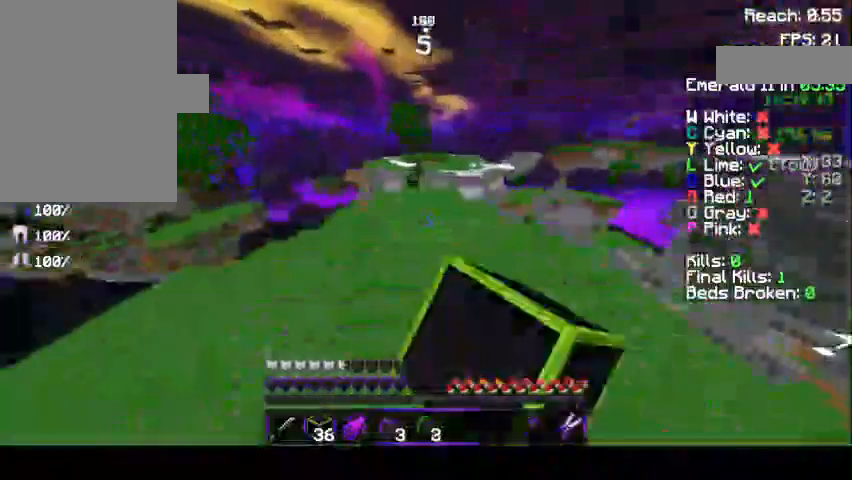
{"keys": ["w"], "mouse": [], "events": [[100, "space", "down"], [167, "mouse_left", "up"], [267, "mouse_left", "down"], [367, "mouse_left", "up"], [367, "space", "up"]]}
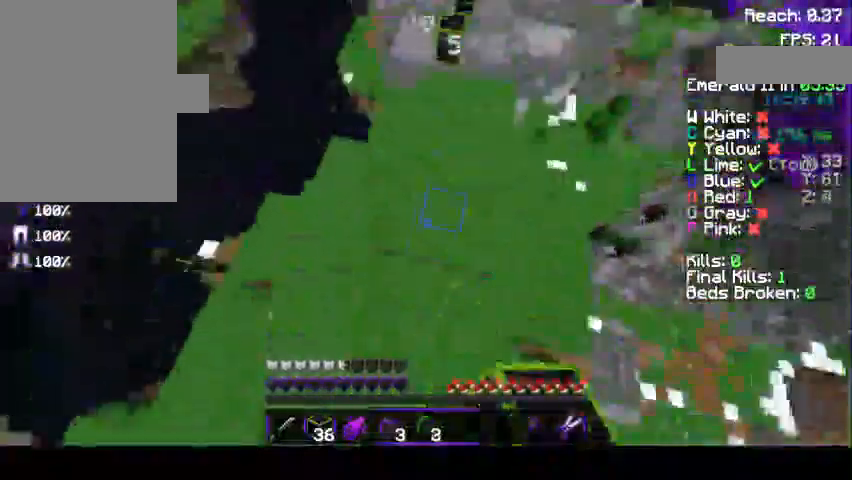
{"keys": ["space", "w"], "mouse": [], "events": [[133, "space", "down"]]}
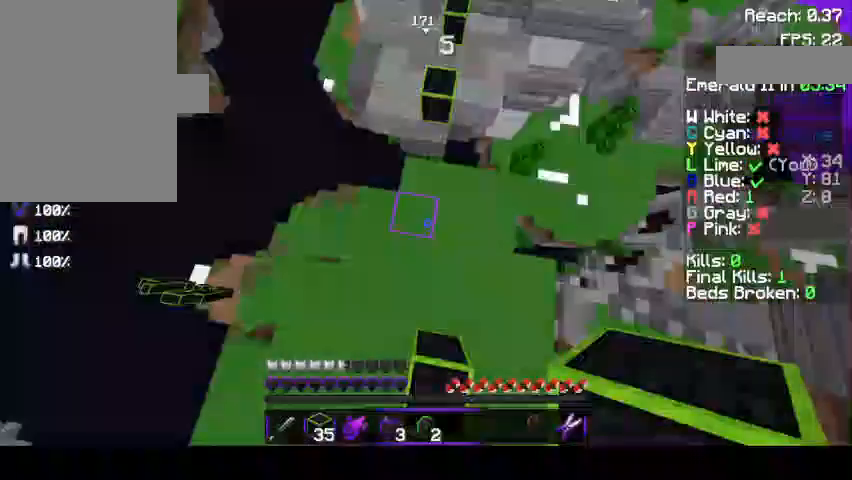
{"keys": ["w"], "mouse": [], "events": [[233, "mouse_right", "down"], [267, "mouse_right", "up"], [333, "d", "down"], [467, "d", "up"], [467, "space", "up"]]}
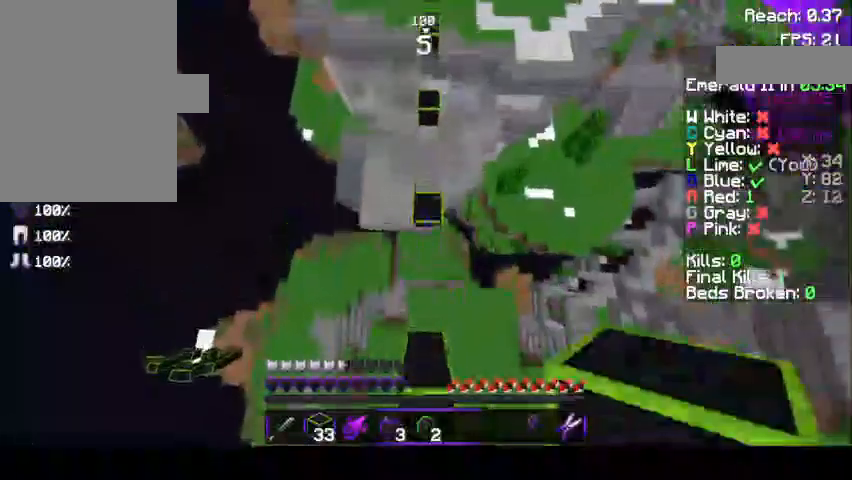
{"keys": ["space", "w"], "mouse": [], "events": [[67, "mouse_right", "down"], [133, "mouse_right", "up"], [167, "mouse_right", "down"], [333, "mouse_right", "up"], [367, "space", "down"], [400, "mouse_right", "down"], [433, "mouse_right", "up"]]}
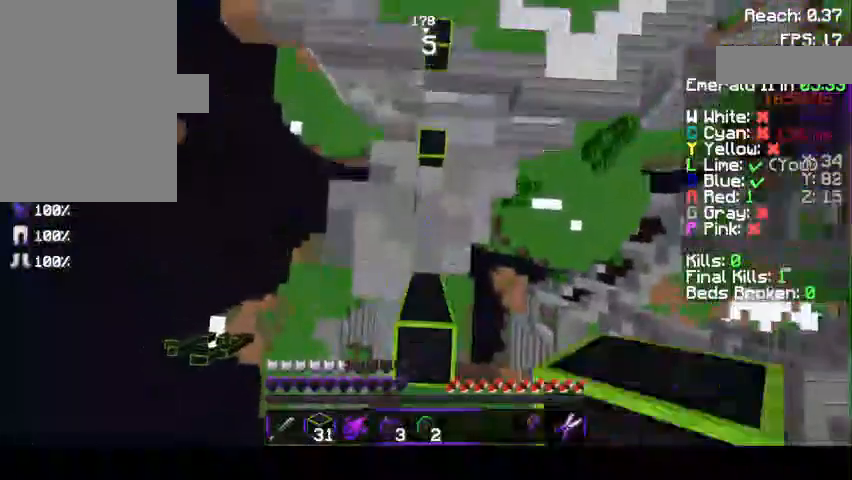
{"keys": ["w"], "mouse": [], "events": [[33, "mouse_right", "down"], [67, "mouse_right", "up"], [233, "d", "down"], [233, "w", "up"], [267, "d", "up"], [267, "space", "up"], [433, "w", "down"]]}
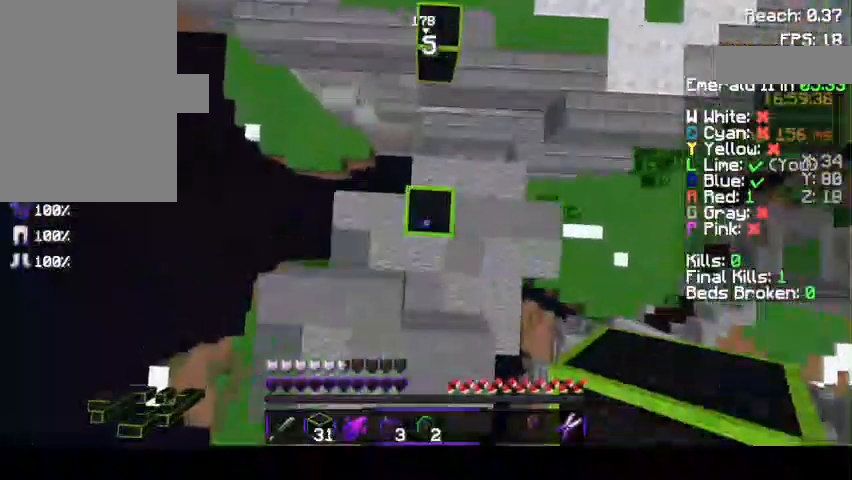
{"keys": ["space", "w"], "mouse": [], "events": [[67, "mouse_right", "down"], [100, "mouse_right", "up"], [267, "space", "down"]]}
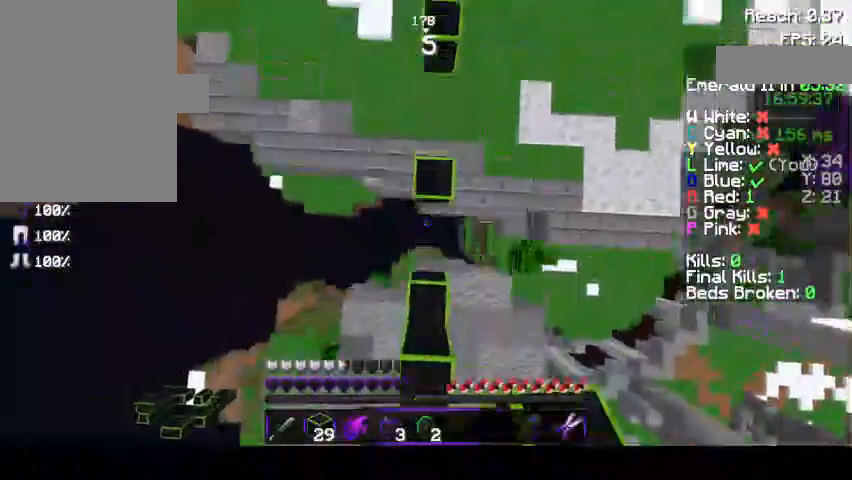
{"keys": ["space", "w"], "mouse": [], "events": []}
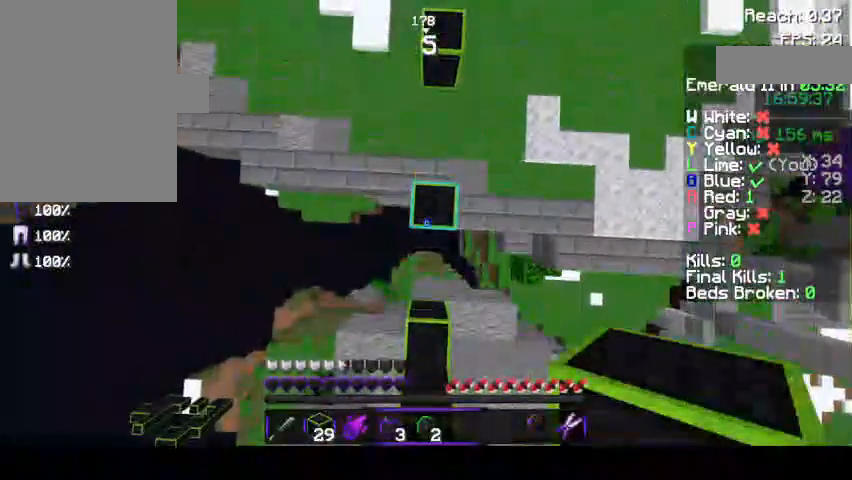
{"keys": ["space", "w"], "mouse": [], "events": [[333, "d", "down"], [400, "mouse_right", "down"], [467, "d", "up"], [467, "mouse_right", "up"]]}
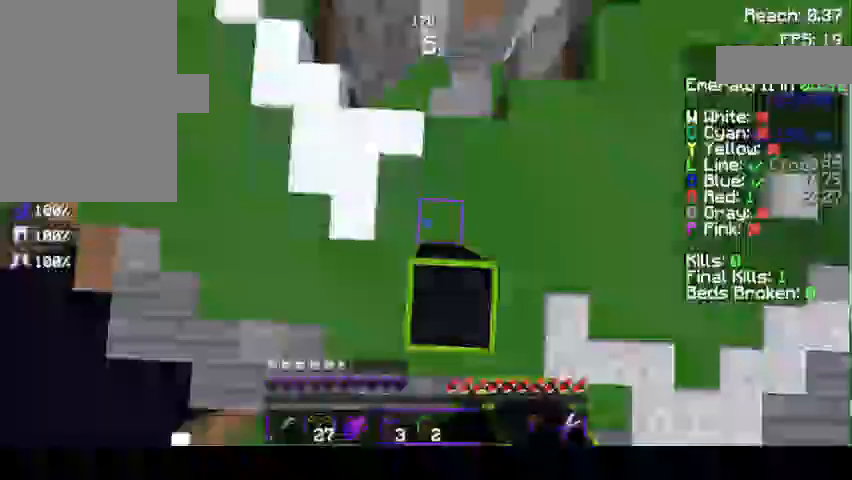
{"keys": ["d", "space", "w"], "mouse": [], "events": [[33, "d", "down"], [167, "mouse_right", "down"], [200, "mouse_right", "up"]]}
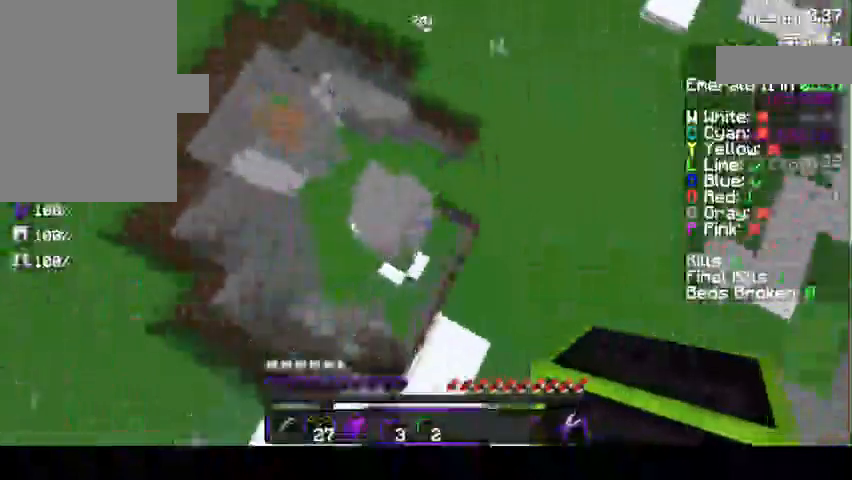
{"keys": [], "mouse": [], "events": [[100, "d", "up"], [133, "a", "down"], [233, "space", "up"], [367, "mouse_right", "down"], [433, "a", "up"], [467, "mouse_right", "up"], [467, "w", "up"]]}
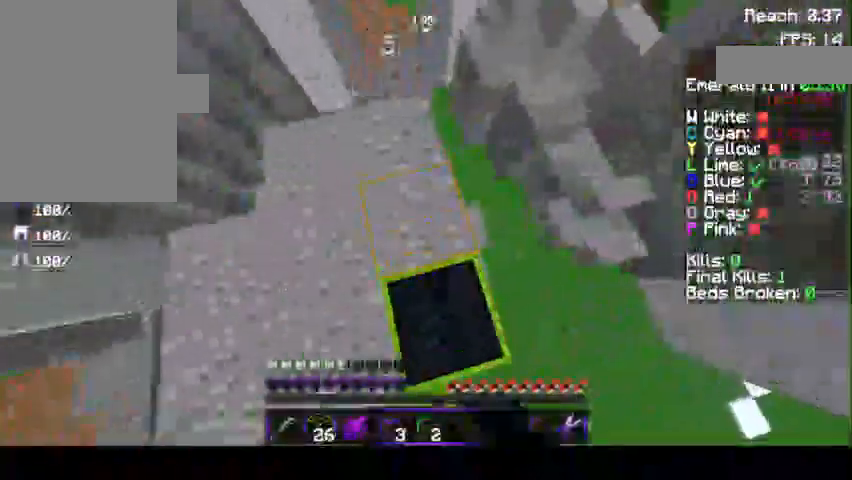
{"keys": [], "mouse": [], "events": [[233, "a", "down"], [267, "a", "up"]]}